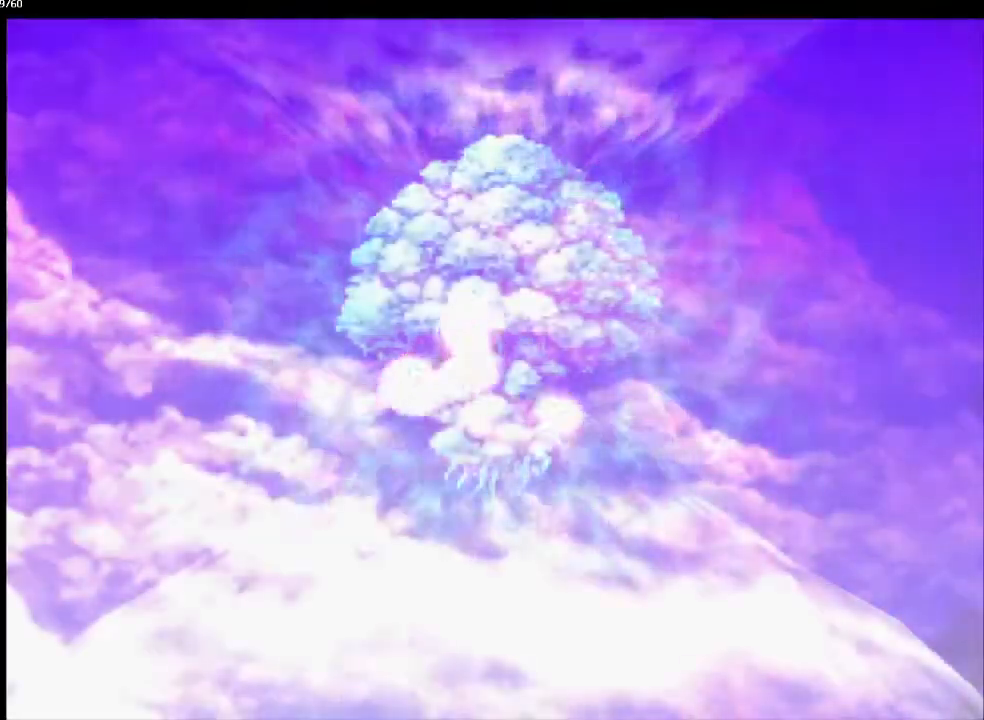
Gameplay with a controller (PlayStation layout); each line is a JSON object with the inputs held at the frame after it. "events" lists button and stick changes between this image and that frame as [ms after this image, input, new state], when the widget could be followed in between. Not read: L3 R3.
{"buttons": ["CROSS", "CIRCLE"], "left_stick": "center", "right_stick": "center", "events": [[17, "CROSS", "up"], [117, "CROSS", "down"], [217, "CROSS", "up"], [300, "CROSS", "down"], [417, "CROSS", "up"], [483, "CROSS", "down"]]}
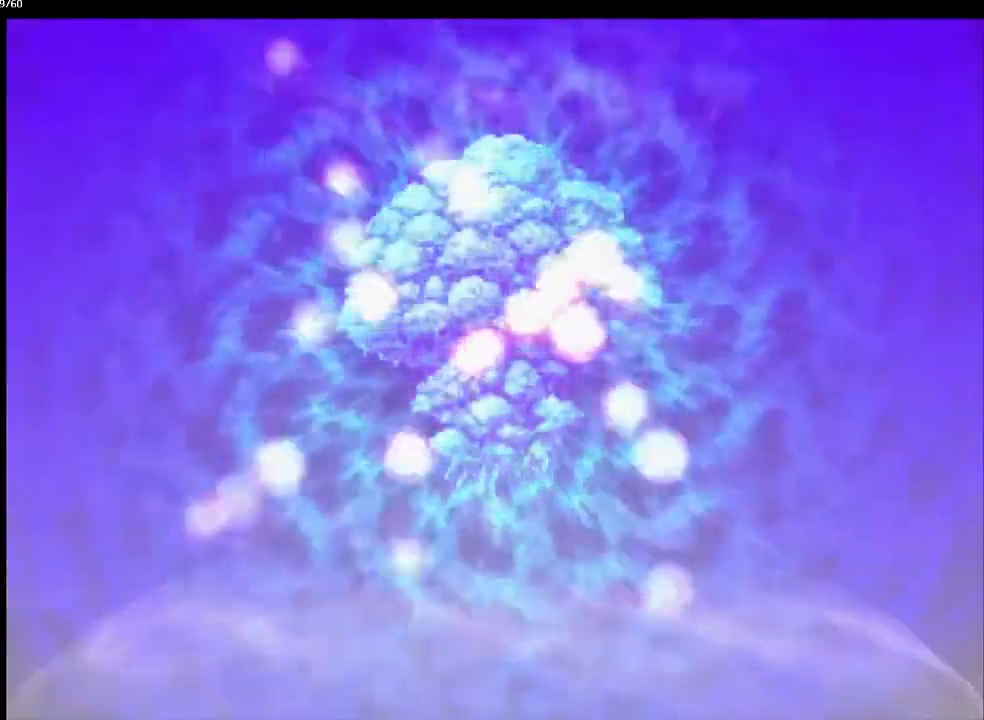
{"buttons": ["CROSS", "CIRCLE"], "left_stick": "center", "right_stick": "center", "events": [[67, "CROSS", "up"], [150, "CROSS", "down"], [250, "CROSS", "up"], [333, "CROSS", "down"], [417, "CROSS", "up"], [500, "CROSS", "down"]]}
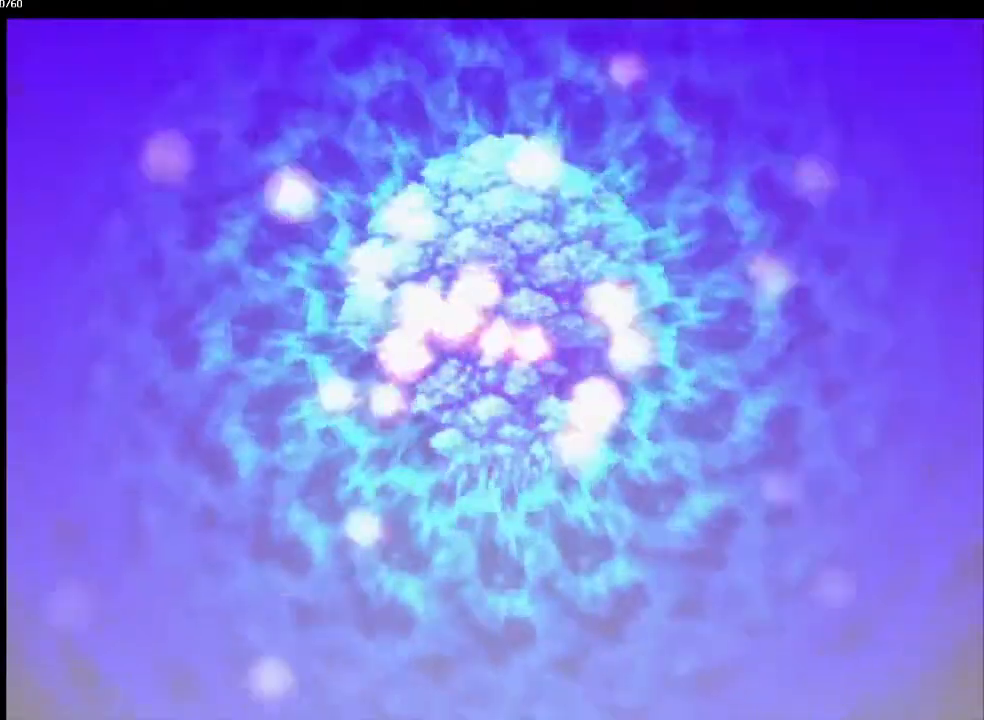
{"buttons": ["CIRCLE"], "left_stick": "center", "right_stick": "center", "events": [[100, "CROSS", "up"], [183, "CROSS", "down"], [267, "CROSS", "up"], [333, "CROSS", "down"], [417, "CROSS", "up"]]}
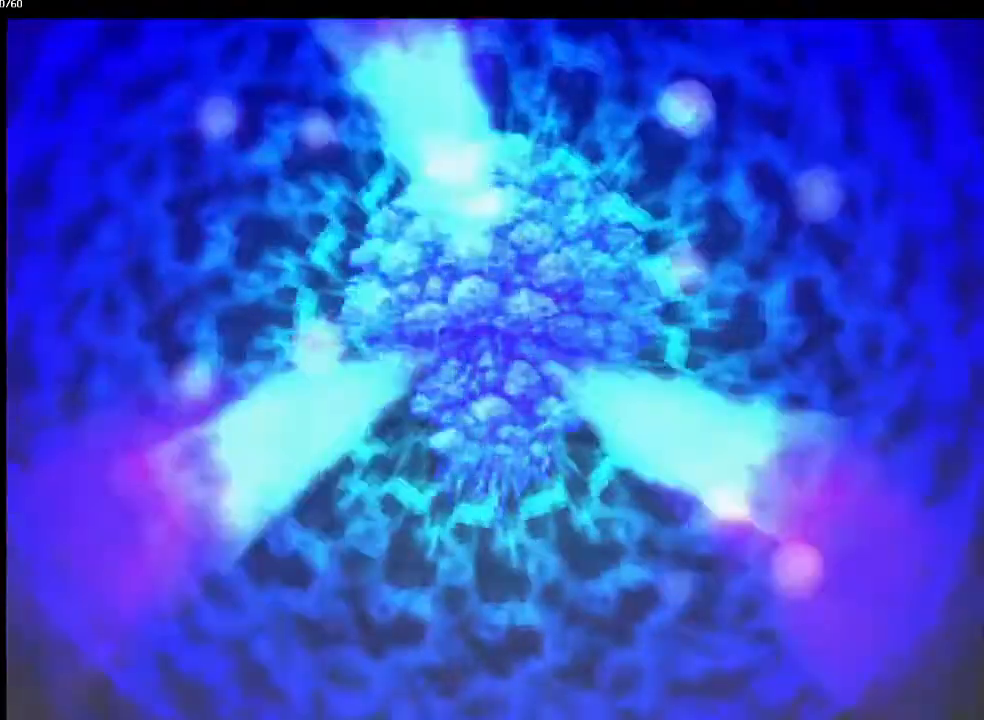
{"buttons": ["CIRCLE"], "left_stick": "center", "right_stick": "center", "events": [[17, "CROSS", "down"], [100, "CROSS", "up"], [167, "CROSS", "down"], [267, "CROSS", "up"], [350, "CROSS", "down"], [417, "CROSS", "up"]]}
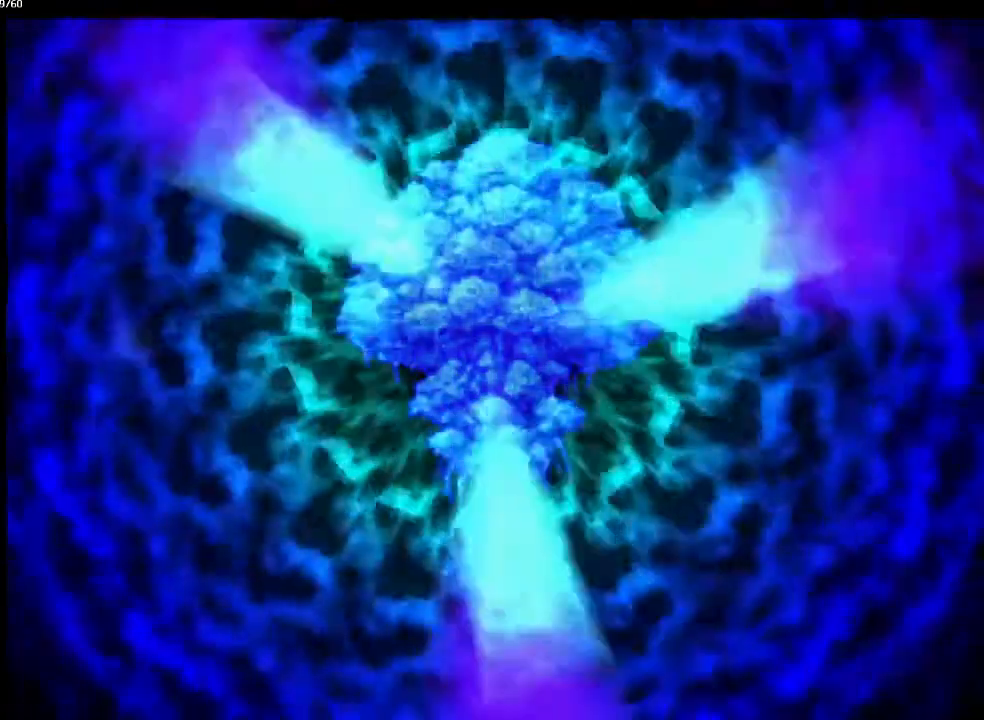
{"buttons": ["CIRCLE"], "left_stick": "center", "right_stick": "center", "events": [[17, "CROSS", "down"], [83, "CROSS", "up"], [150, "CROSS", "down"], [283, "CROSS", "up"], [383, "CROSS", "down"], [467, "CROSS", "up"]]}
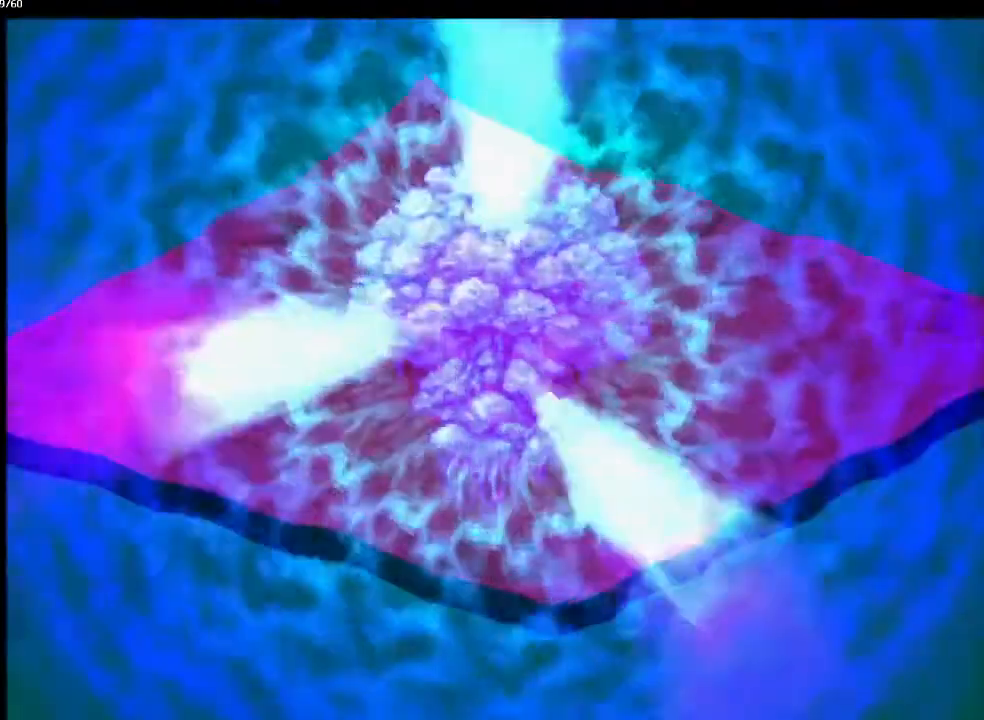
{"buttons": ["CROSS", "CIRCLE"], "left_stick": "center", "right_stick": "center", "events": [[50, "CROSS", "down"], [150, "CROSS", "up"], [267, "CROSS", "down"], [367, "CROSS", "up"], [450, "CROSS", "down"]]}
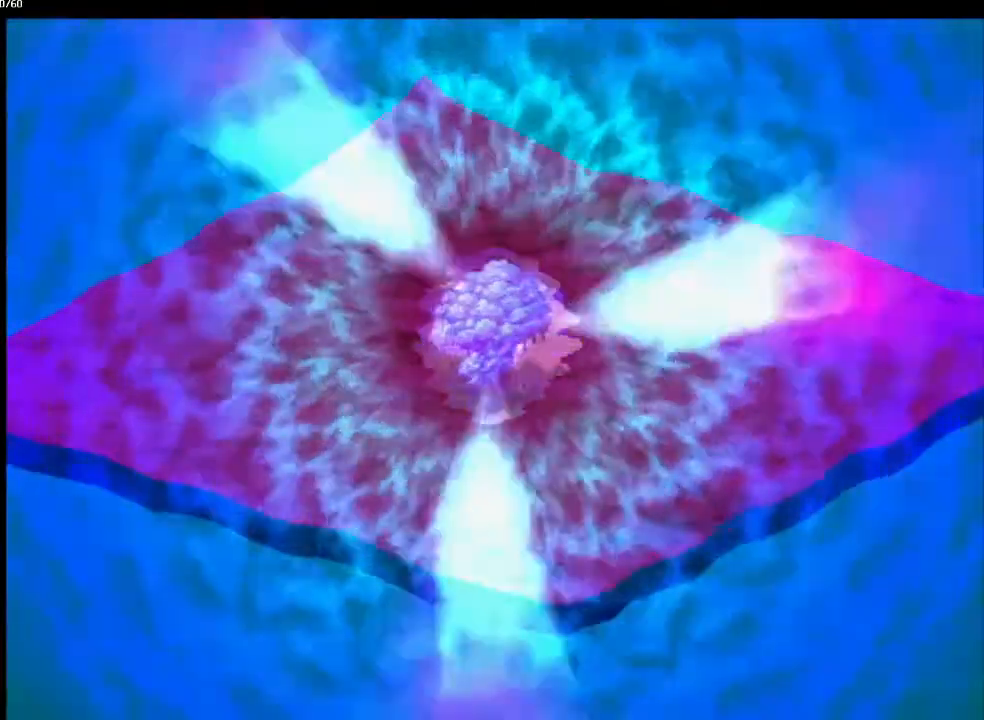
{"buttons": ["CIRCLE"], "left_stick": "center", "right_stick": "center", "events": [[50, "CROSS", "up"], [150, "CROSS", "down"], [233, "CROSS", "up"], [350, "CROSS", "down"], [433, "CROSS", "up"]]}
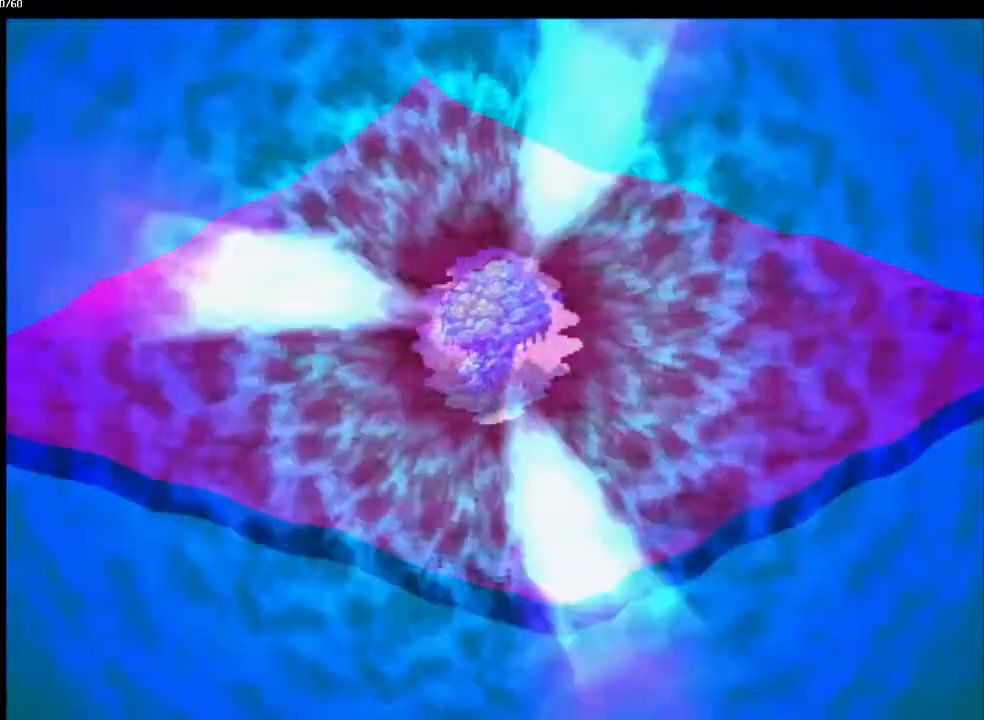
{"buttons": ["CIRCLE"], "left_stick": "center", "right_stick": "center", "events": [[17, "CROSS", "down"], [117, "CROSS", "up"], [200, "CROSS", "down"], [283, "CROSS", "up"], [350, "CROSS", "down"], [433, "CROSS", "up"]]}
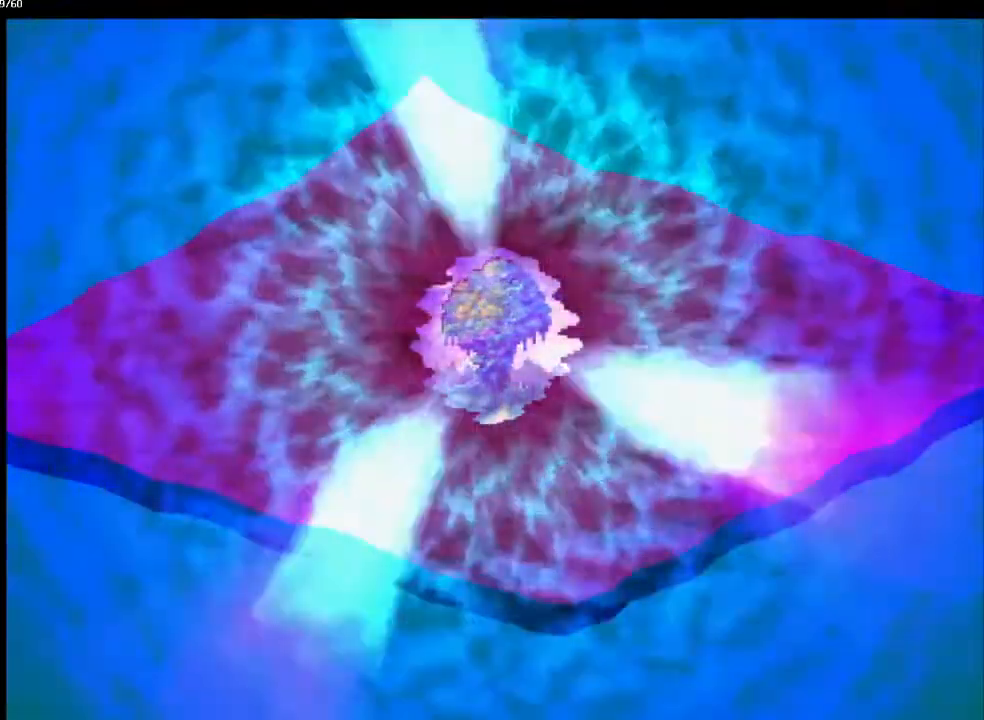
{"buttons": ["CIRCLE"], "left_stick": "center", "right_stick": "center", "events": [[17, "CROSS", "down"], [100, "CROSS", "up"], [200, "CROSS", "down"], [283, "CROSS", "up"], [350, "CROSS", "down"], [450, "CROSS", "up"]]}
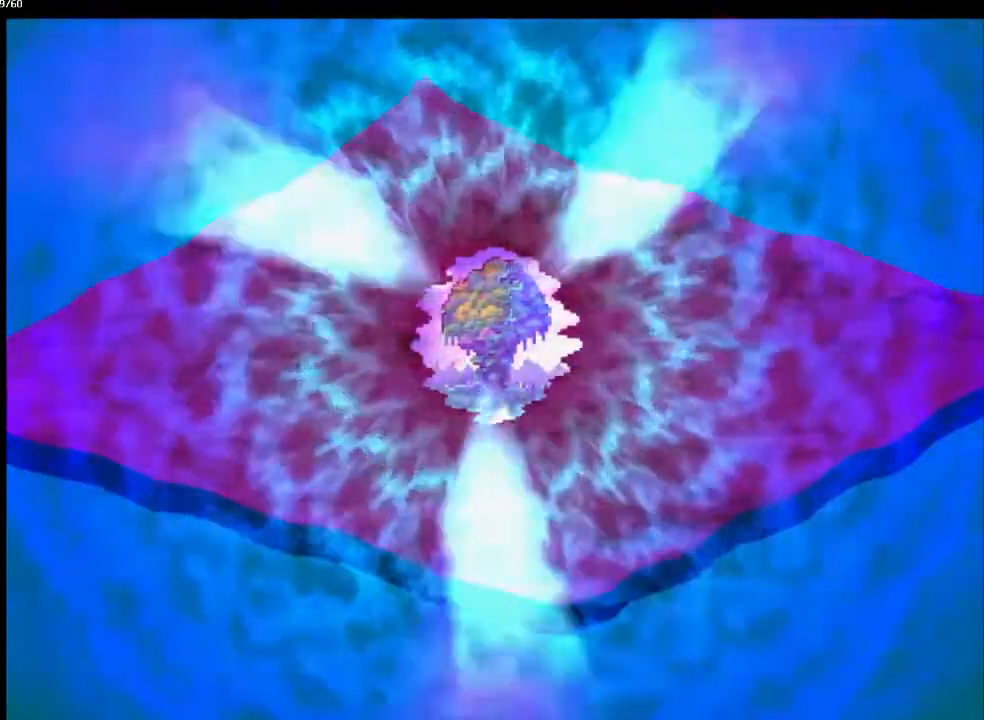
{"buttons": ["CIRCLE"], "left_stick": "center", "right_stick": "center", "events": [[33, "CROSS", "down"], [133, "CROSS", "up"], [217, "CROSS", "down"], [283, "CROSS", "up"], [383, "CROSS", "down"], [450, "CROSS", "up"]]}
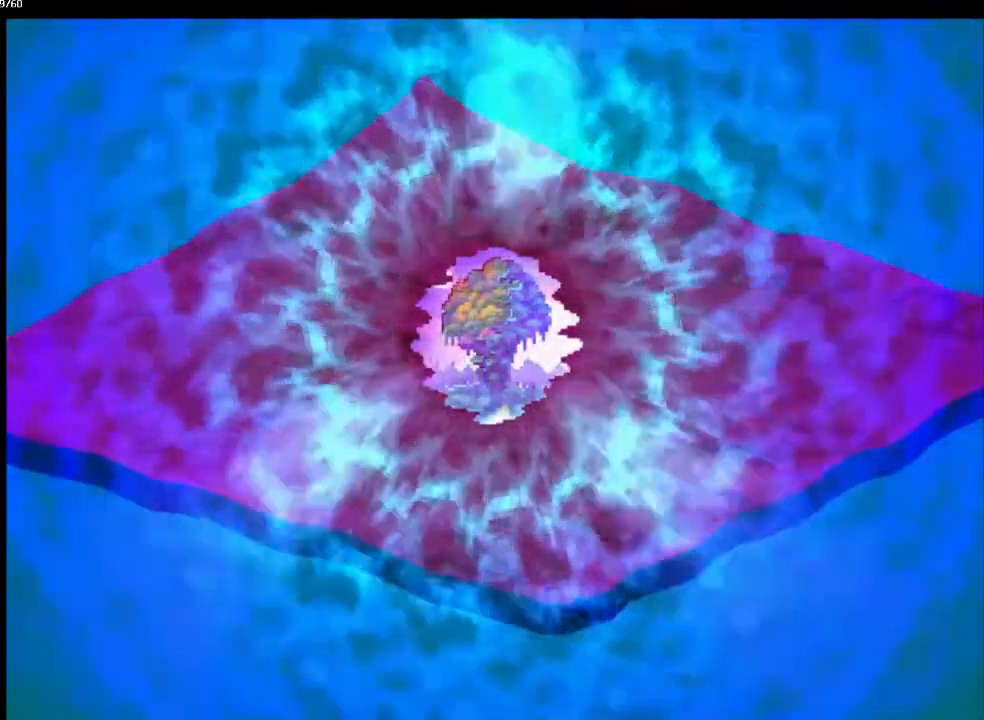
{"buttons": ["CIRCLE"], "left_stick": "center", "right_stick": "center", "events": [[50, "CROSS", "down"], [117, "CROSS", "up"], [217, "CROSS", "down"], [317, "CROSS", "up"], [400, "CROSS", "down"], [467, "CROSS", "up"]]}
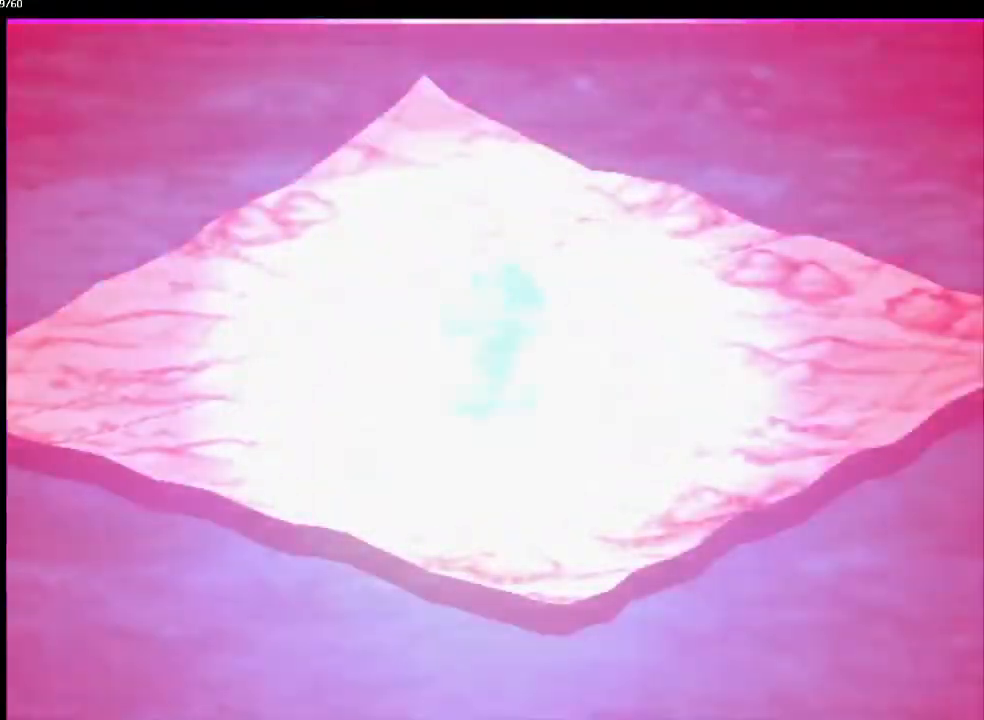
{"buttons": ["CIRCLE"], "left_stick": "center", "right_stick": "center", "events": [[67, "CROSS", "down"], [133, "CROSS", "up"], [233, "CROSS", "down"], [317, "CROSS", "up"], [417, "CROSS", "down"], [483, "CROSS", "up"]]}
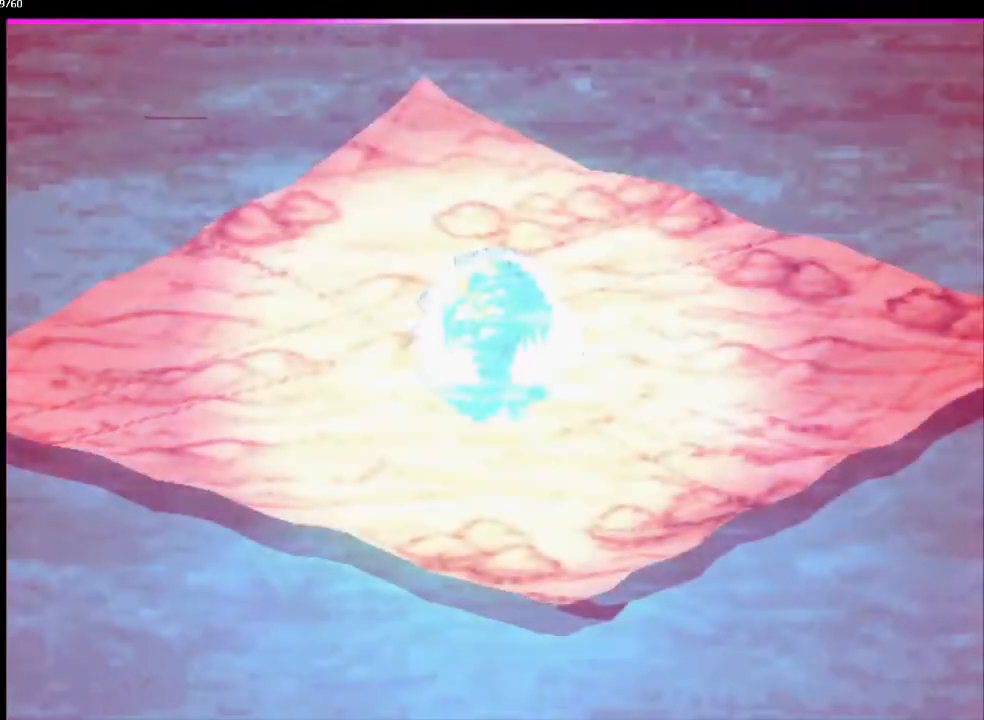
{"buttons": ["CROSS", "CIRCLE"], "left_stick": "center", "right_stick": "center", "events": [[117, "CROSS", "down"], [150, "CROSS", "up"], [250, "CROSS", "down"], [350, "CROSS", "up"], [450, "CROSS", "down"]]}
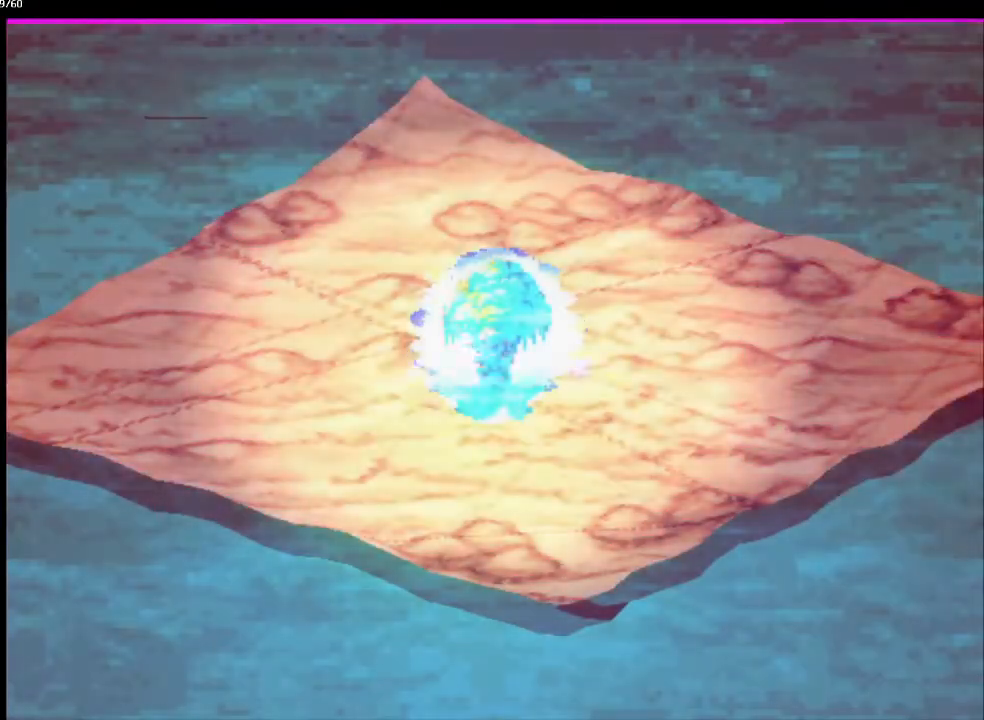
{"buttons": ["CROSS", "CIRCLE"], "left_stick": "center", "right_stick": "center", "events": [[50, "CROSS", "up"], [117, "CROSS", "down"], [183, "CROSS", "up"], [300, "CROSS", "down"], [367, "CROSS", "up"], [467, "CROSS", "down"]]}
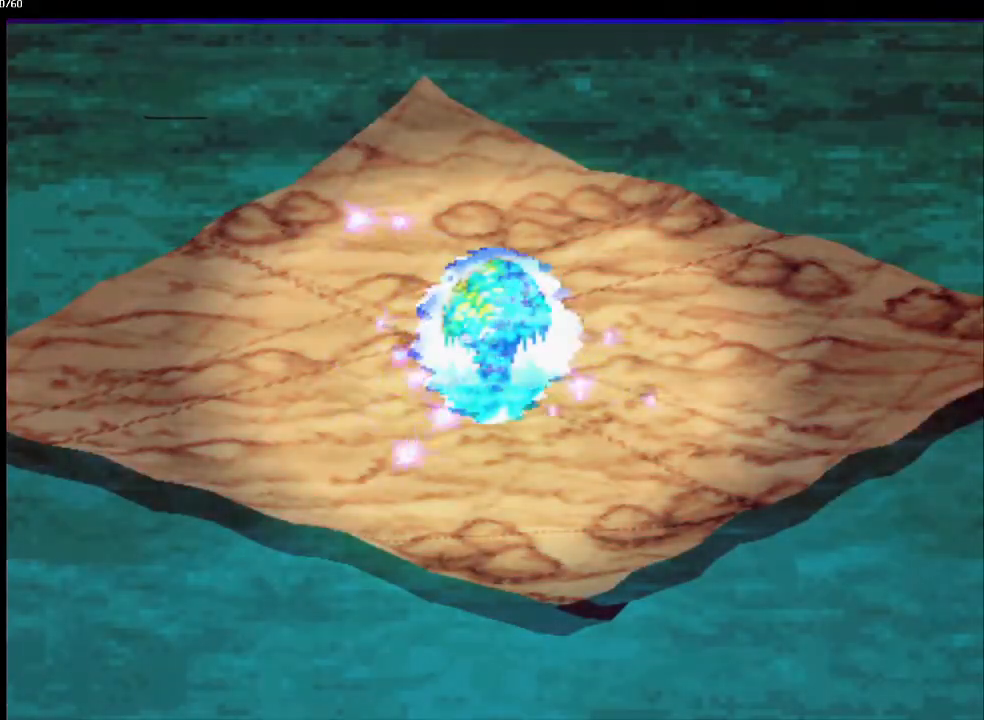
{"buttons": ["CROSS", "CIRCLE"], "left_stick": "center", "right_stick": "center", "events": [[50, "CROSS", "up"], [117, "CROSS", "down"], [217, "CROSS", "up"], [300, "CROSS", "down"], [417, "CROSS", "up"], [500, "CROSS", "down"]]}
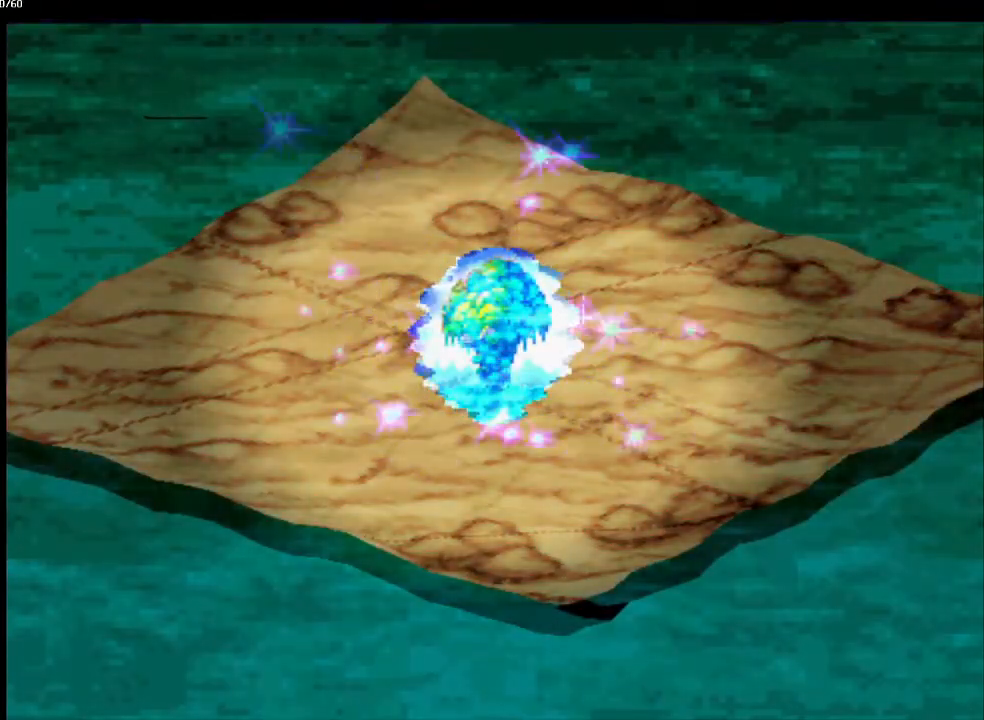
{"buttons": ["CIRCLE"], "left_stick": "center", "right_stick": "center", "events": [[117, "CROSS", "up"], [217, "CROSS", "down"], [317, "CROSS", "up"], [383, "CROSS", "down"], [500, "CROSS", "up"]]}